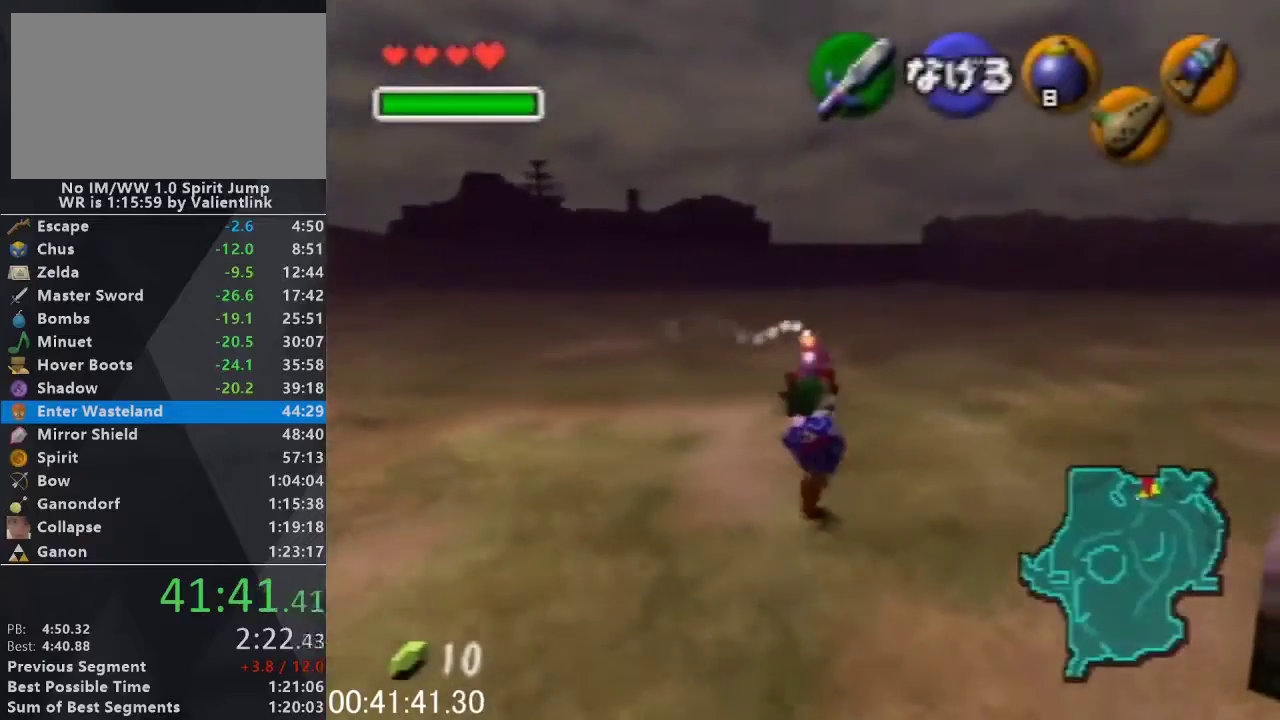
Gameplay with a controller (Nintendo layout); each line is a JSON object with the inputs held at the frame after it. "events" lists button and stick changes between this image and that frame as [ms after this image, input, new state], when the widget could be followed in between. This overlay highlights the sticks when they move; stick clicks (L3) are not distinguishable. Not read: L3 R3.
{"buttons": ["L1"], "left_stick": "down", "events": [[100, "left_stick", "down"], [233, "L1", "down"]]}
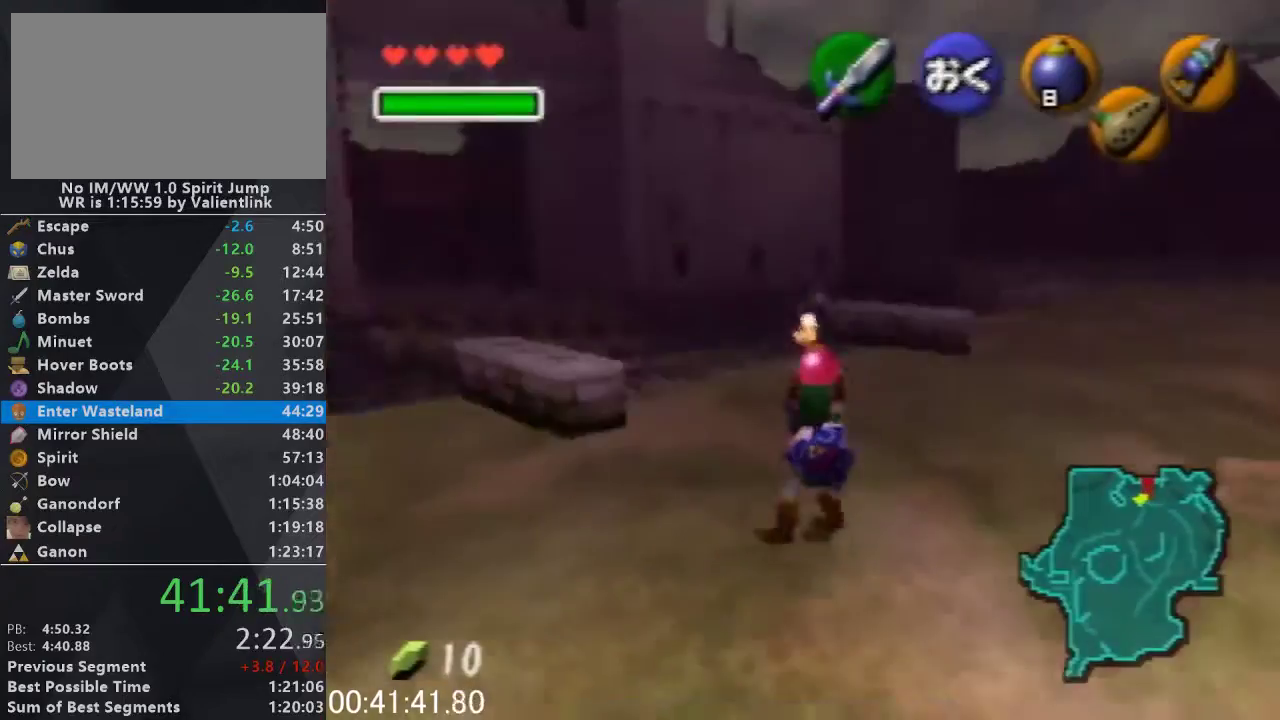
{"buttons": ["L1"], "left_stick": "down", "events": []}
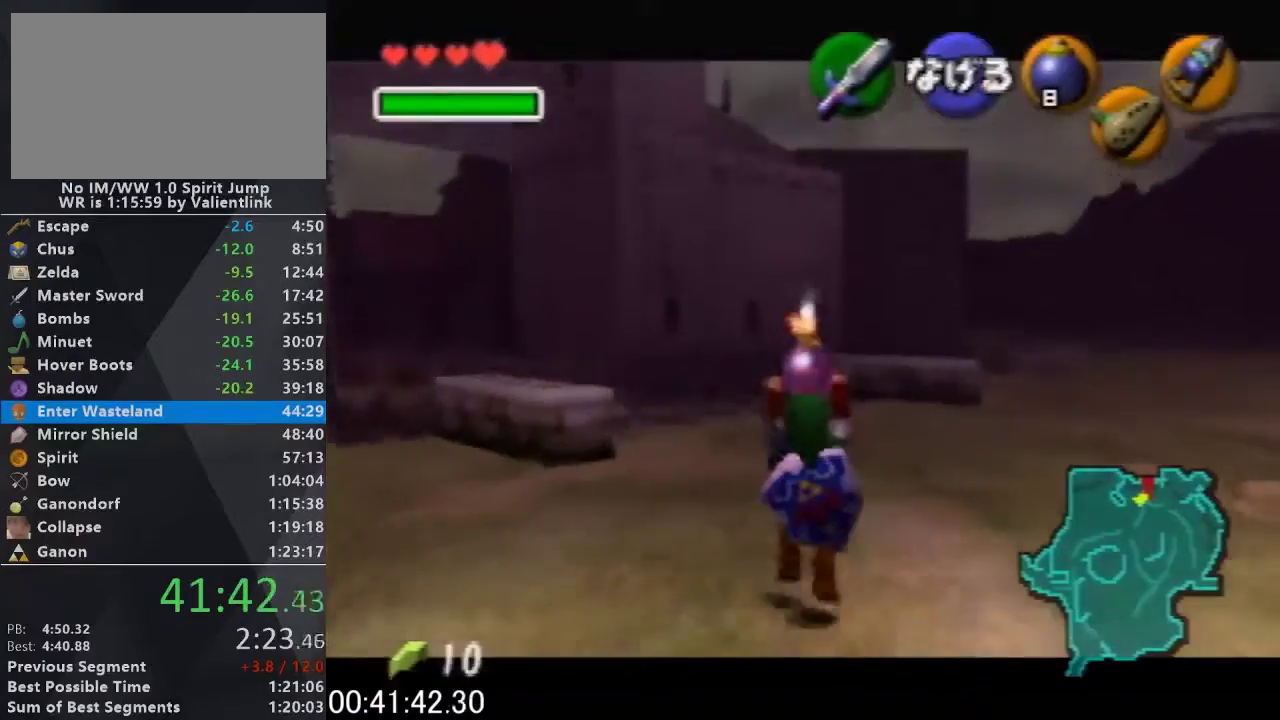
{"buttons": ["L1"], "left_stick": "down", "events": []}
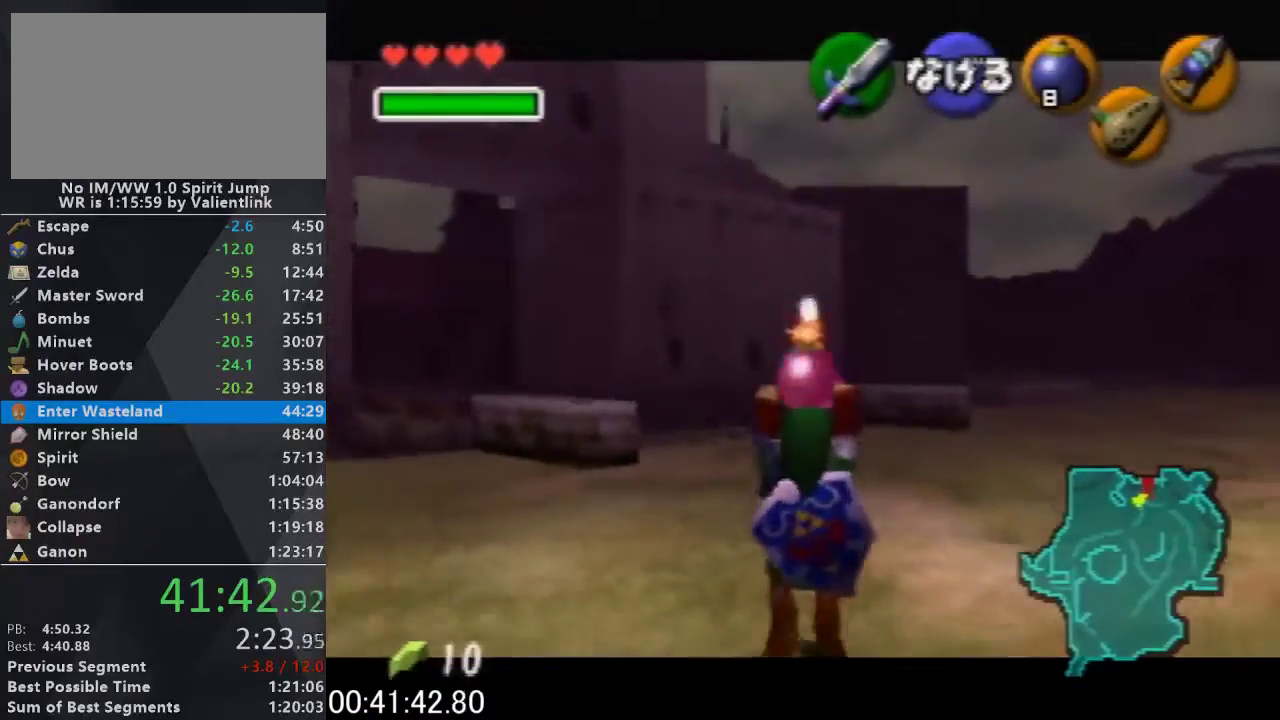
{"buttons": ["L1", "R1"], "left_stick": "center", "events": [[333, "R1", "down"], [467, "left_stick", "center"]]}
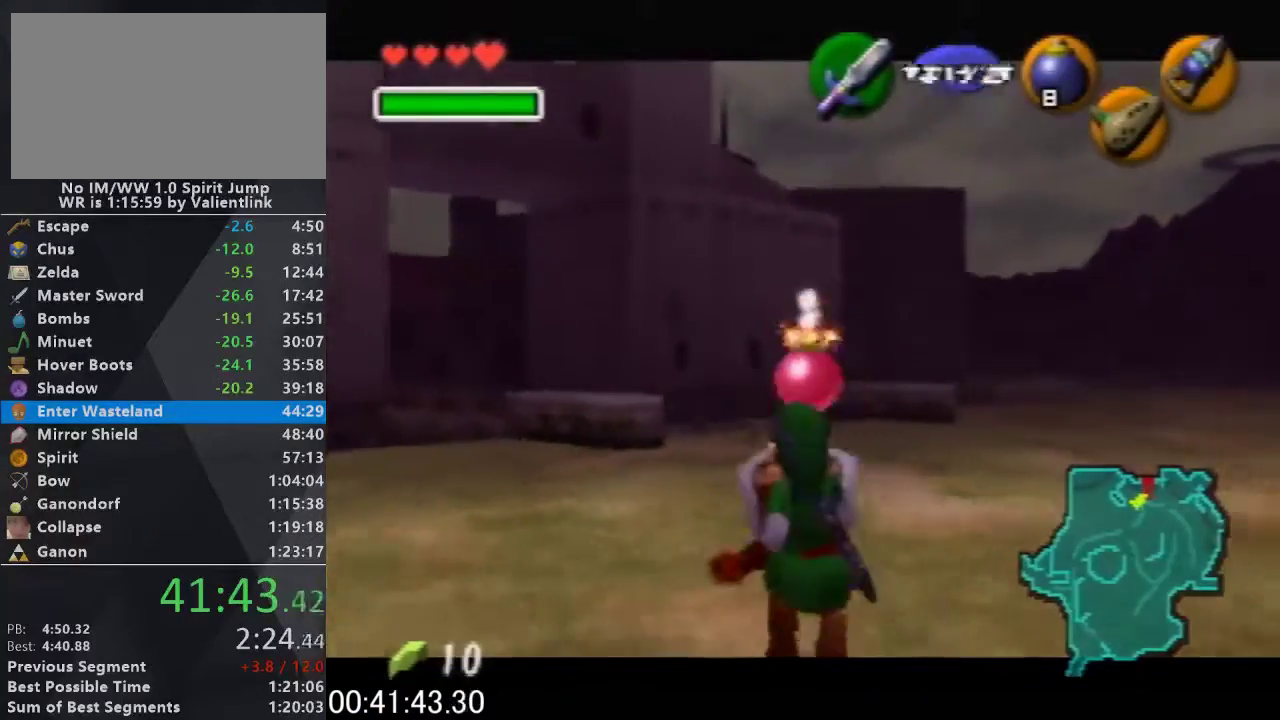
{"buttons": [], "left_stick": "down-right", "events": [[300, "A", "down"], [300, "left_stick", "down-right"], [400, "A", "up"], [433, "L1", "up"], [433, "R1", "up"]]}
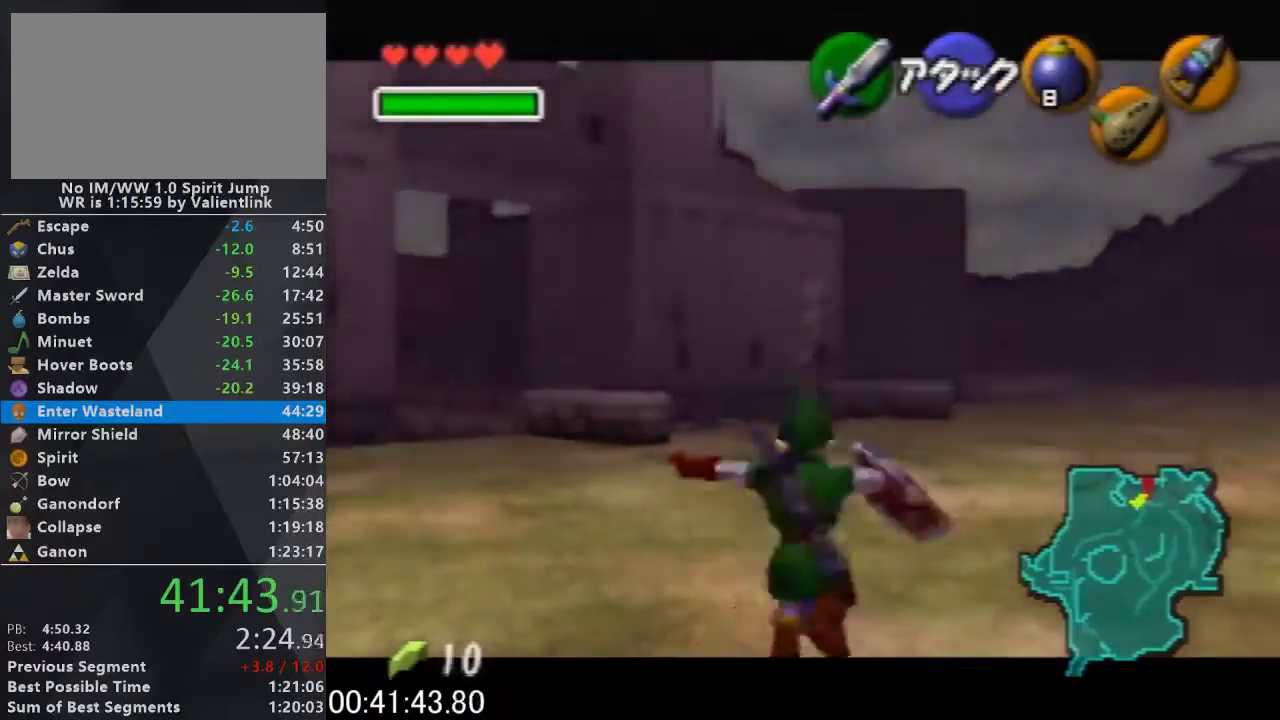
{"buttons": ["L1", "R1"], "left_stick": "down-right", "events": [[267, "L1", "down"], [267, "R1", "down"]]}
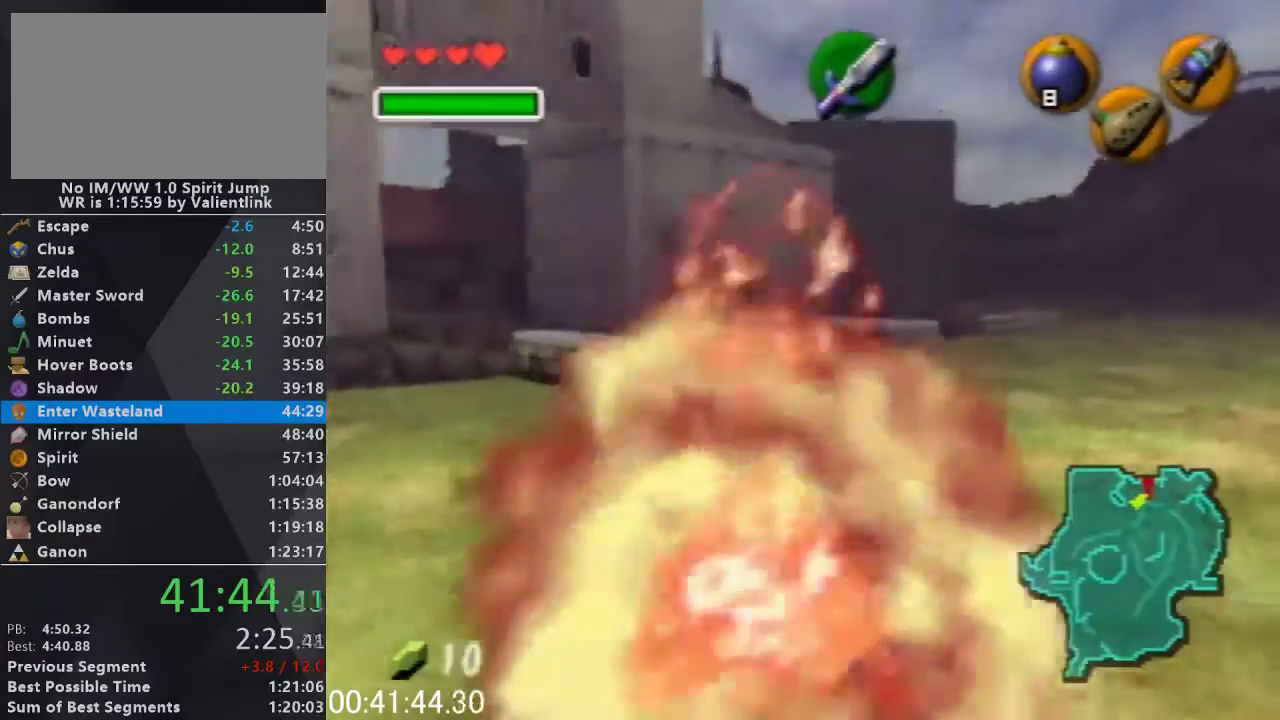
{"buttons": ["L1"], "left_stick": "down-left", "events": [[67, "left_stick", "down"], [233, "left_stick", "down-left"], [333, "R1", "up"]]}
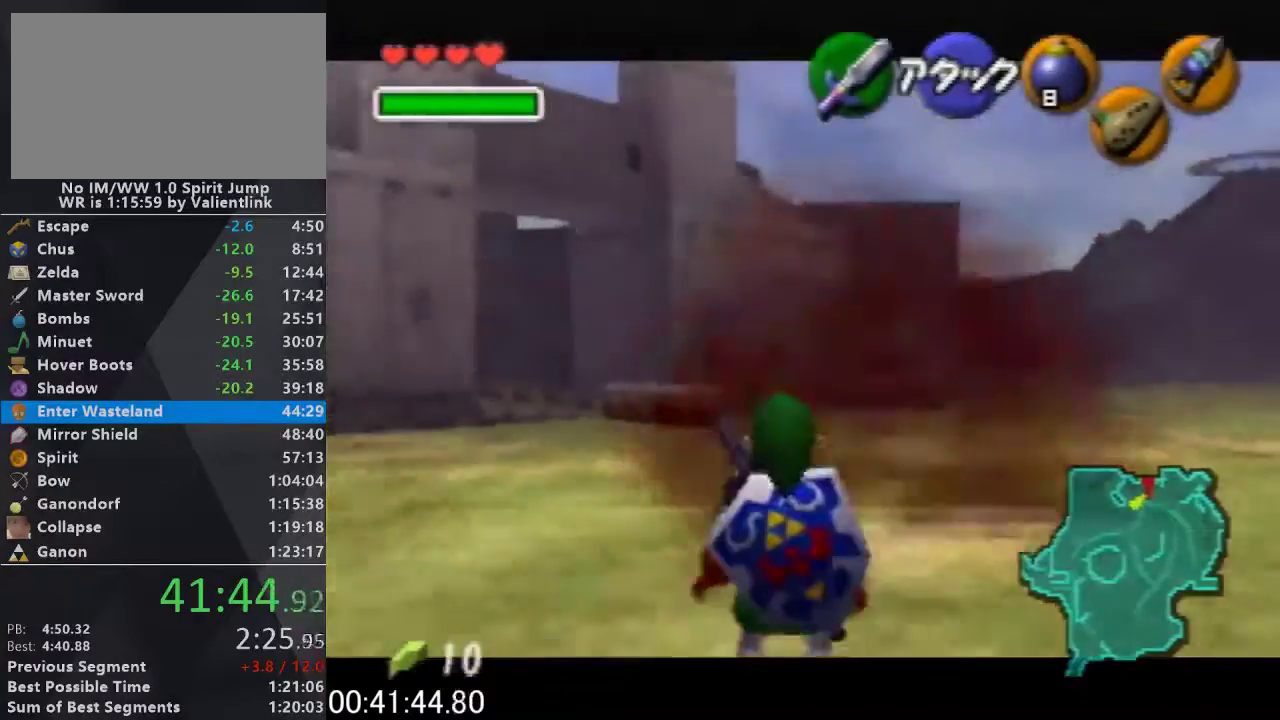
{"buttons": ["L1"], "left_stick": "down-left", "events": []}
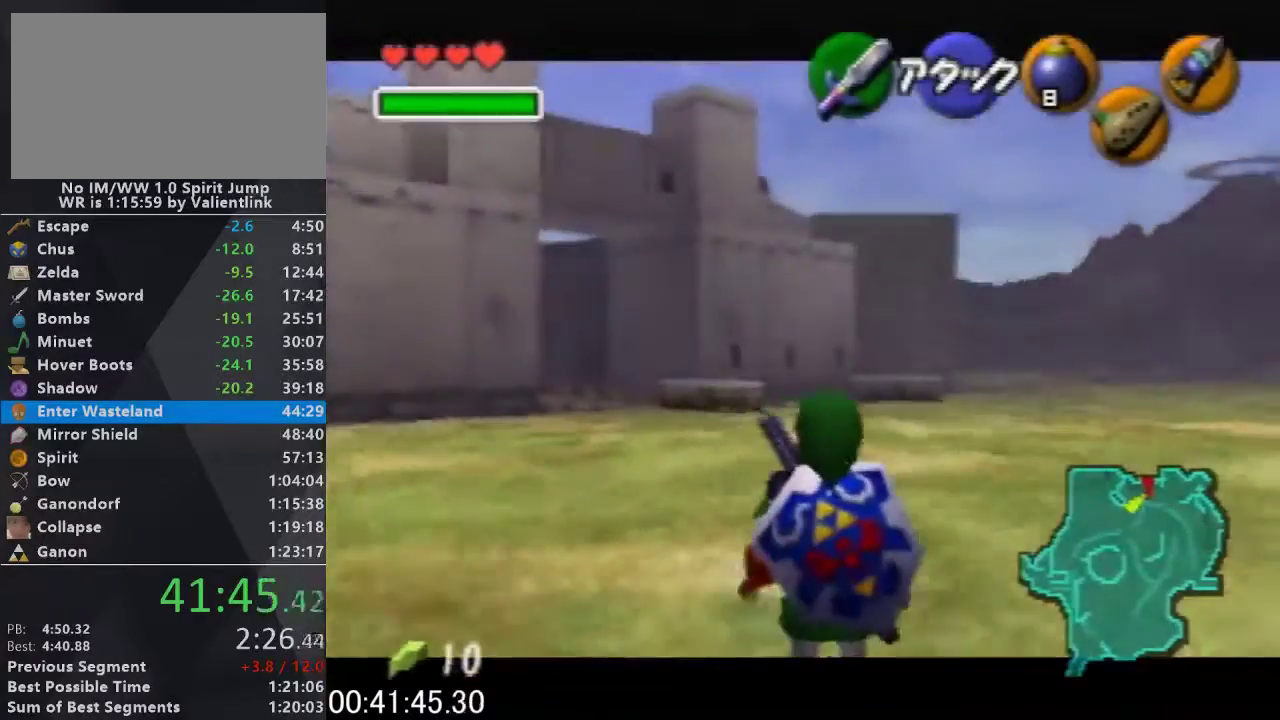
{"buttons": ["L1"], "left_stick": "down", "events": [[233, "left_stick", "down"]]}
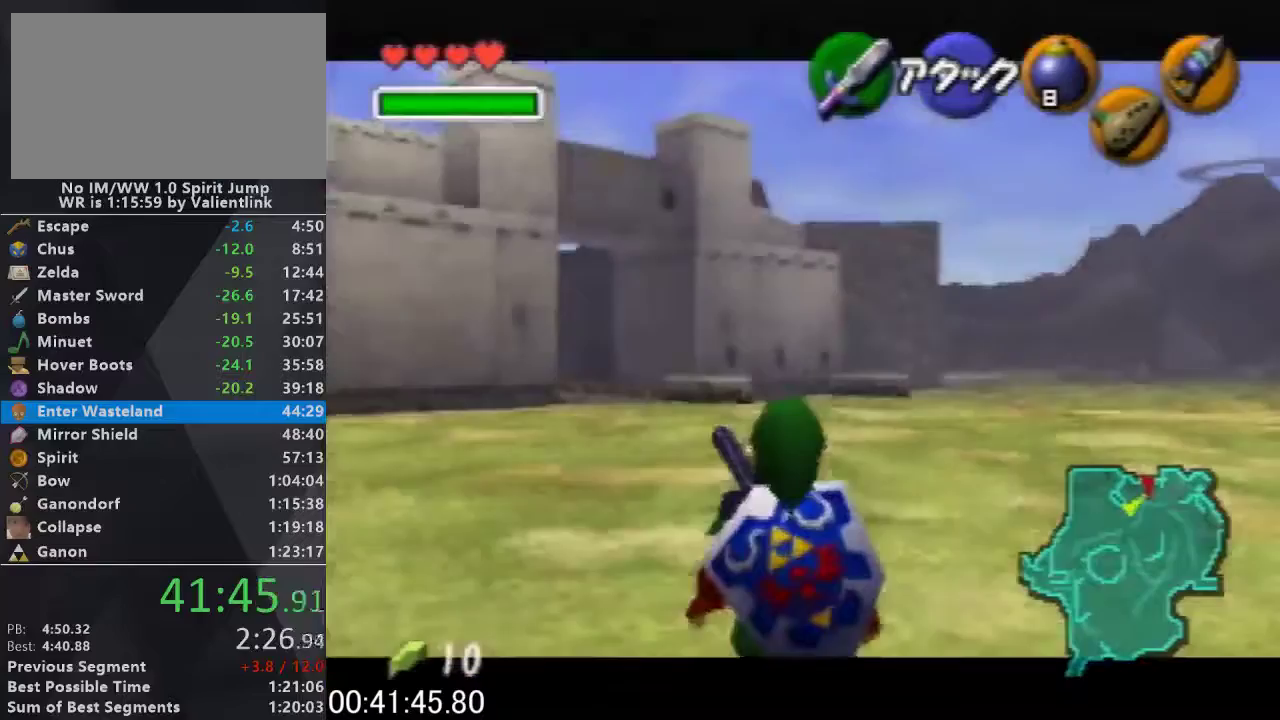
{"buttons": ["L1"], "left_stick": "down", "events": []}
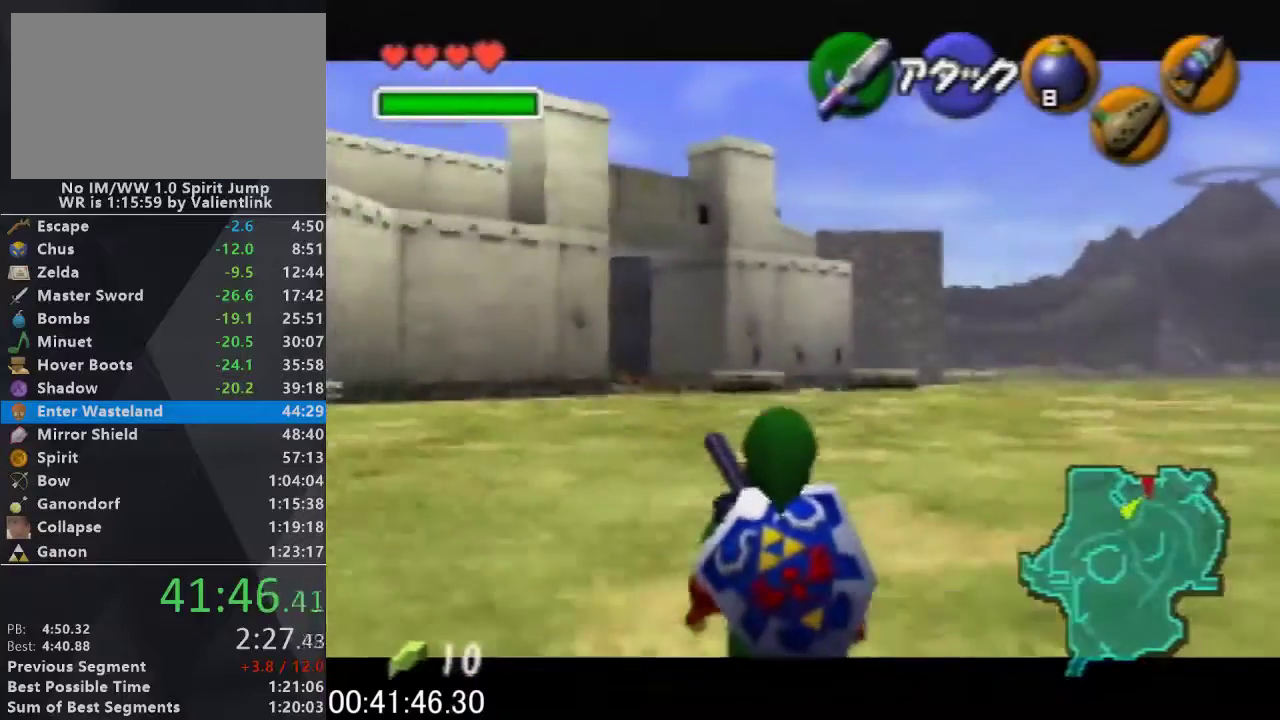
{"buttons": ["L1"], "left_stick": "down", "events": []}
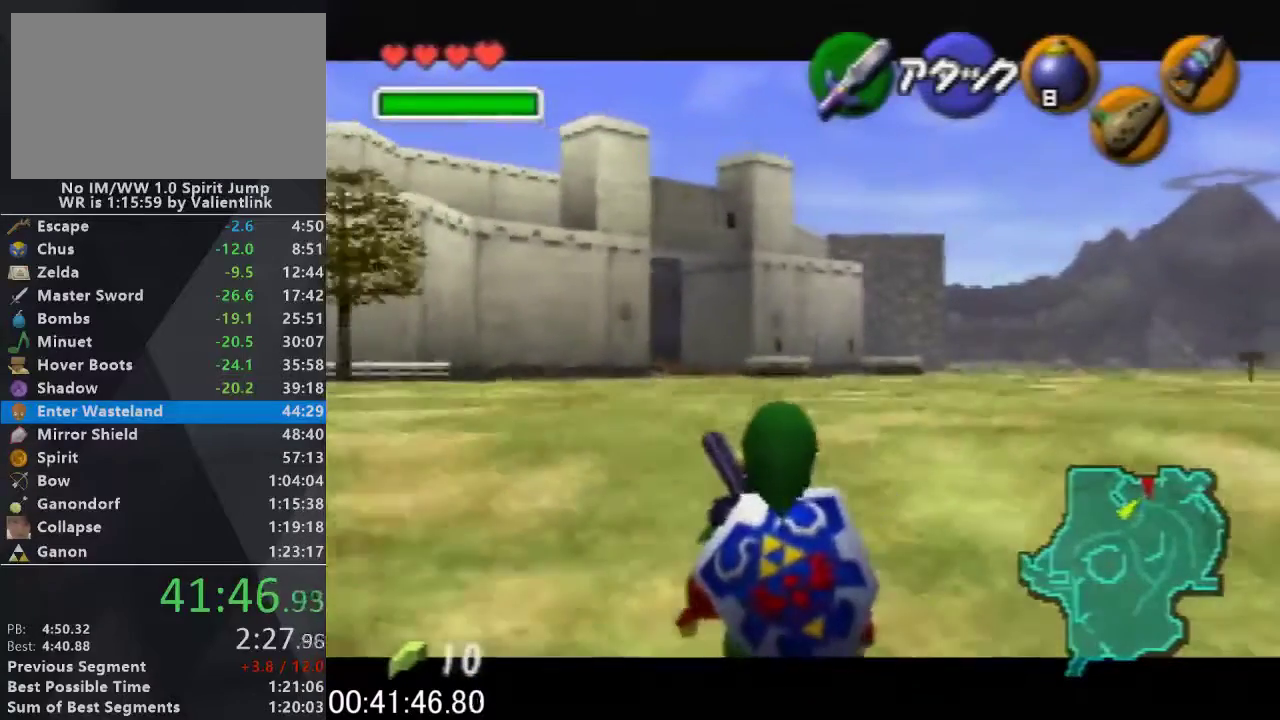
{"buttons": ["L1"], "left_stick": "down", "events": []}
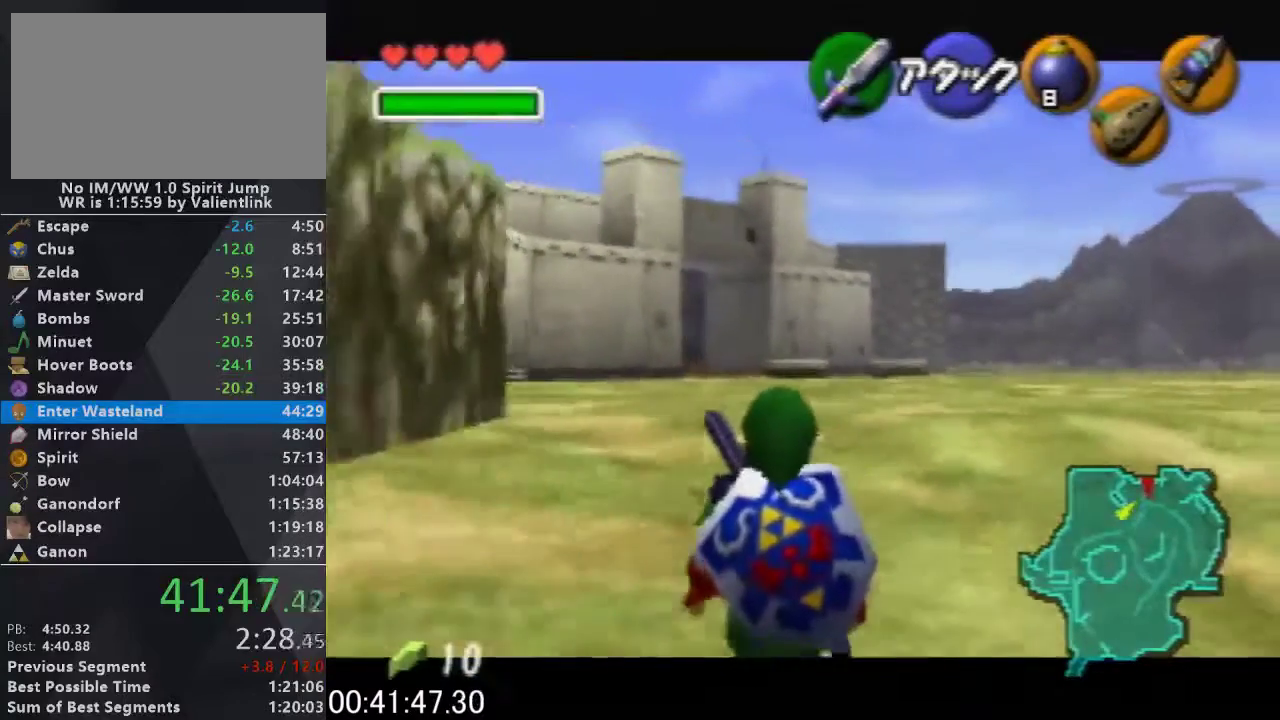
{"buttons": ["L1"], "left_stick": "down", "events": []}
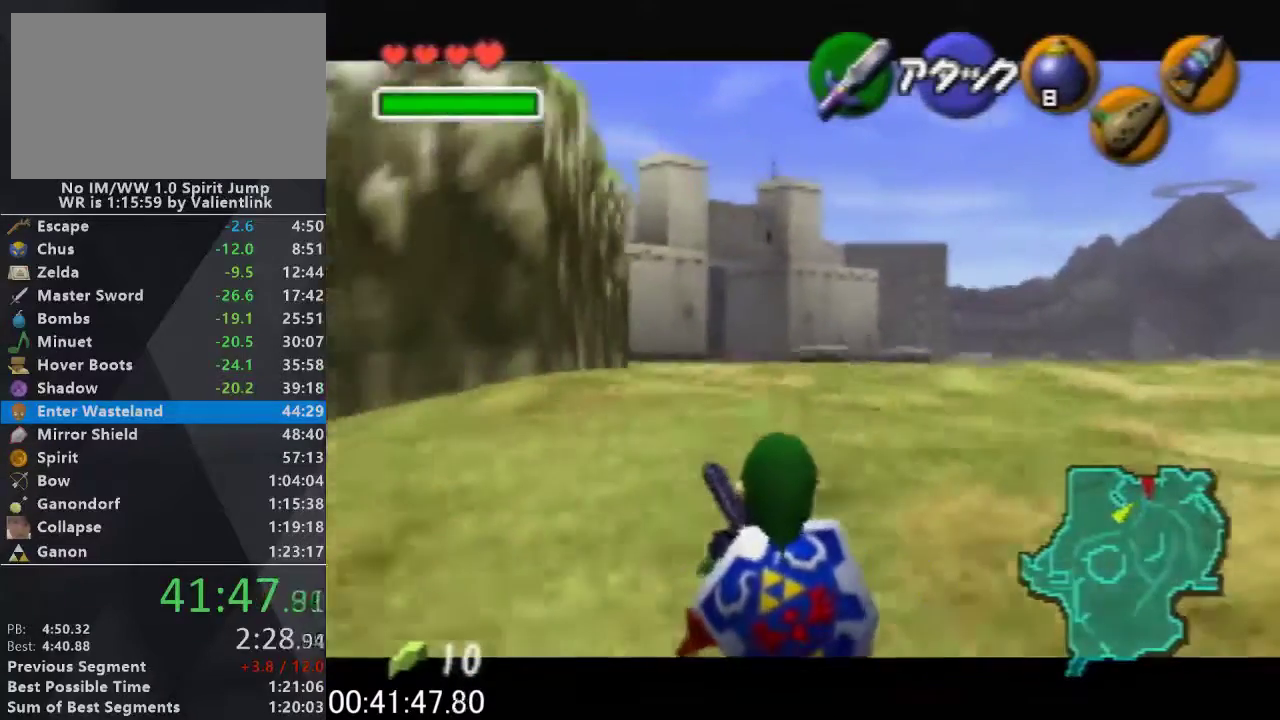
{"buttons": ["L1"], "left_stick": "center", "events": [[167, "left_stick", "center"]]}
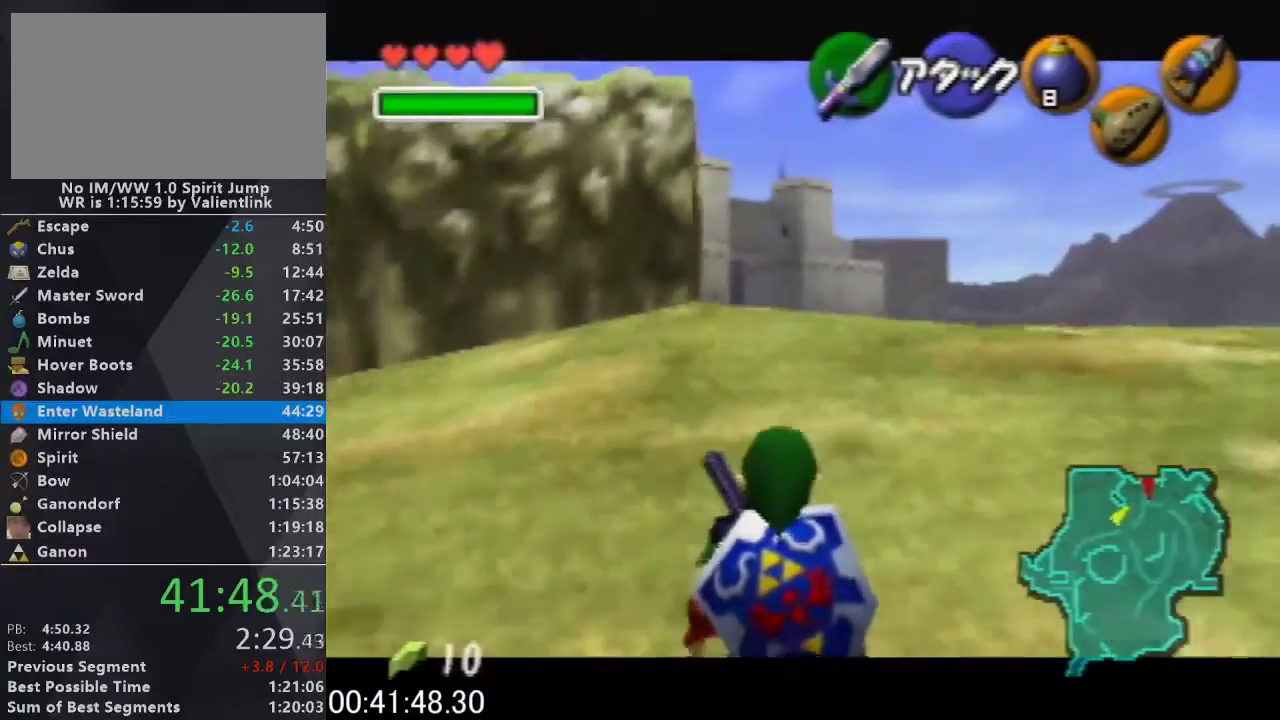
{"buttons": ["L1"], "left_stick": "center", "events": []}
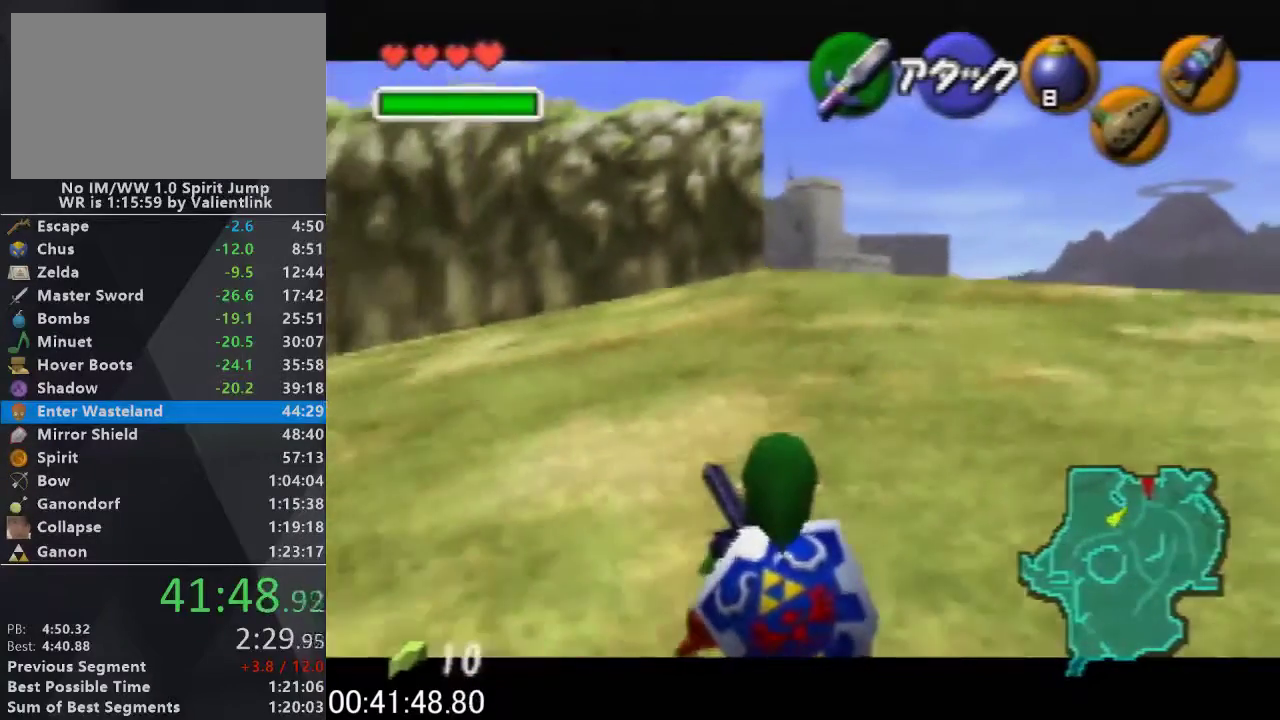
{"buttons": ["L1"], "left_stick": "center", "events": []}
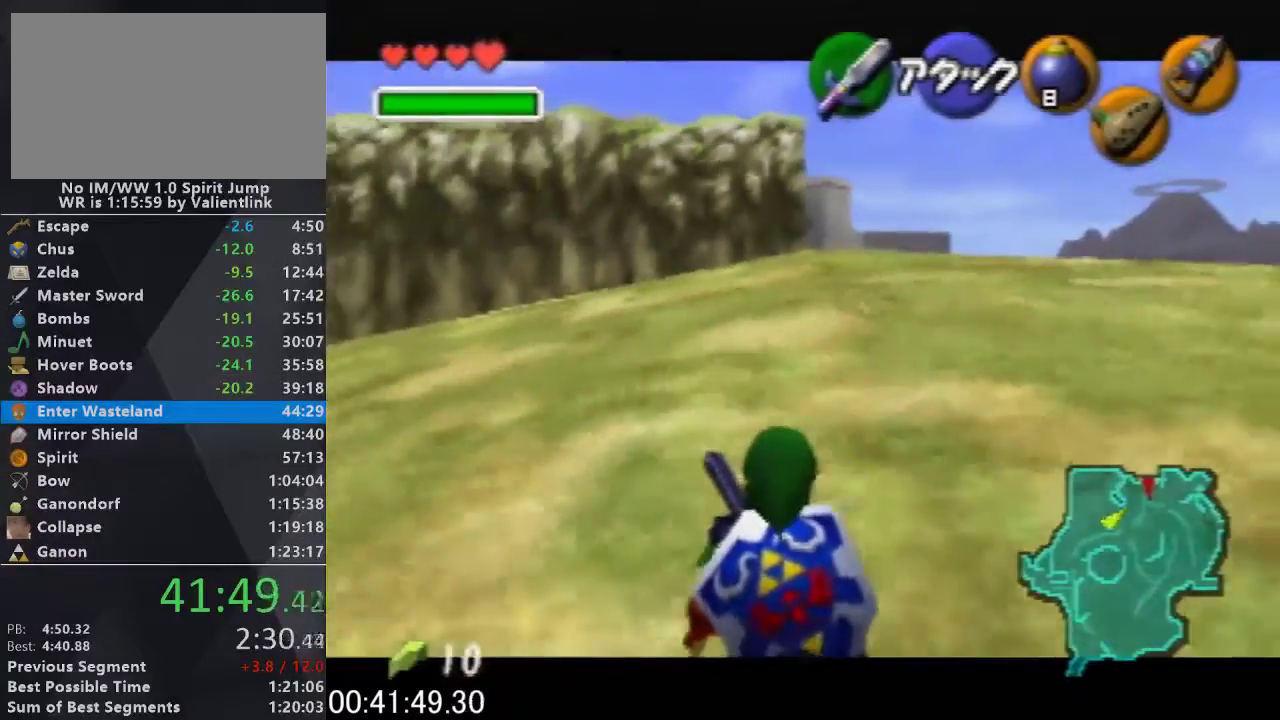
{"buttons": ["L1"], "left_stick": "down-left", "events": [[167, "left_stick", "down-left"]]}
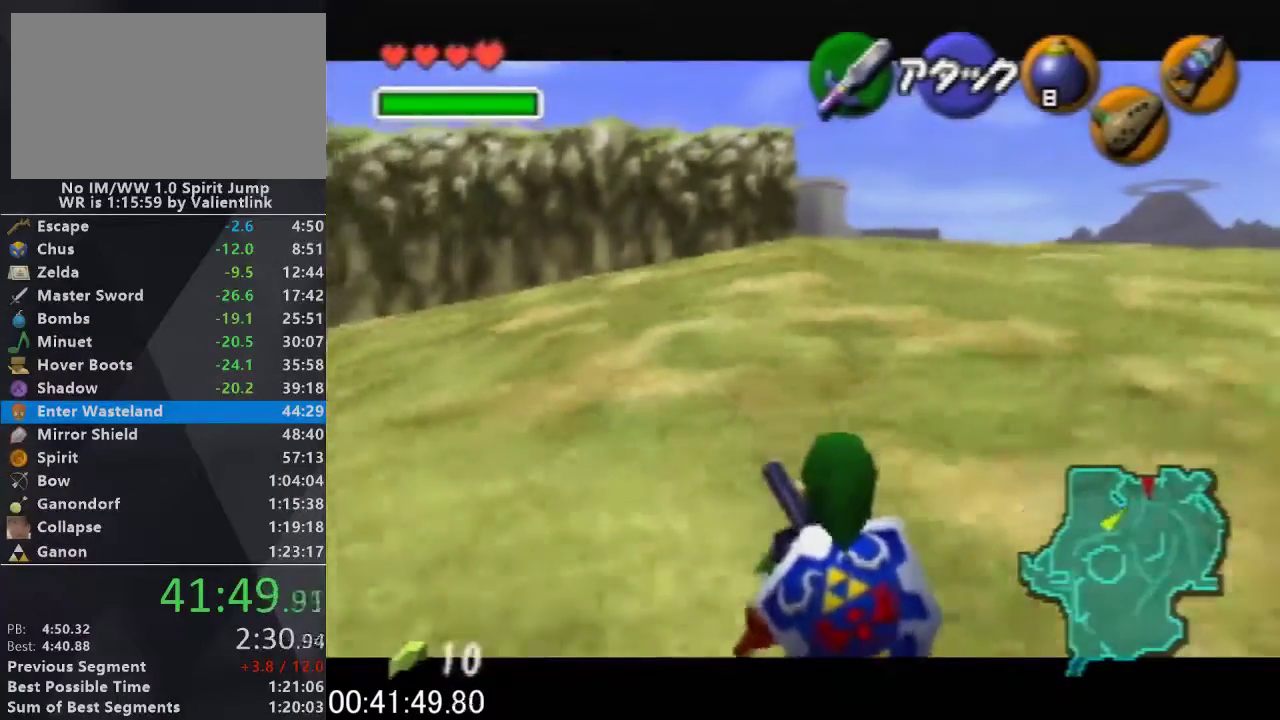
{"buttons": ["L1"], "left_stick": "down", "events": [[67, "left_stick", "down"]]}
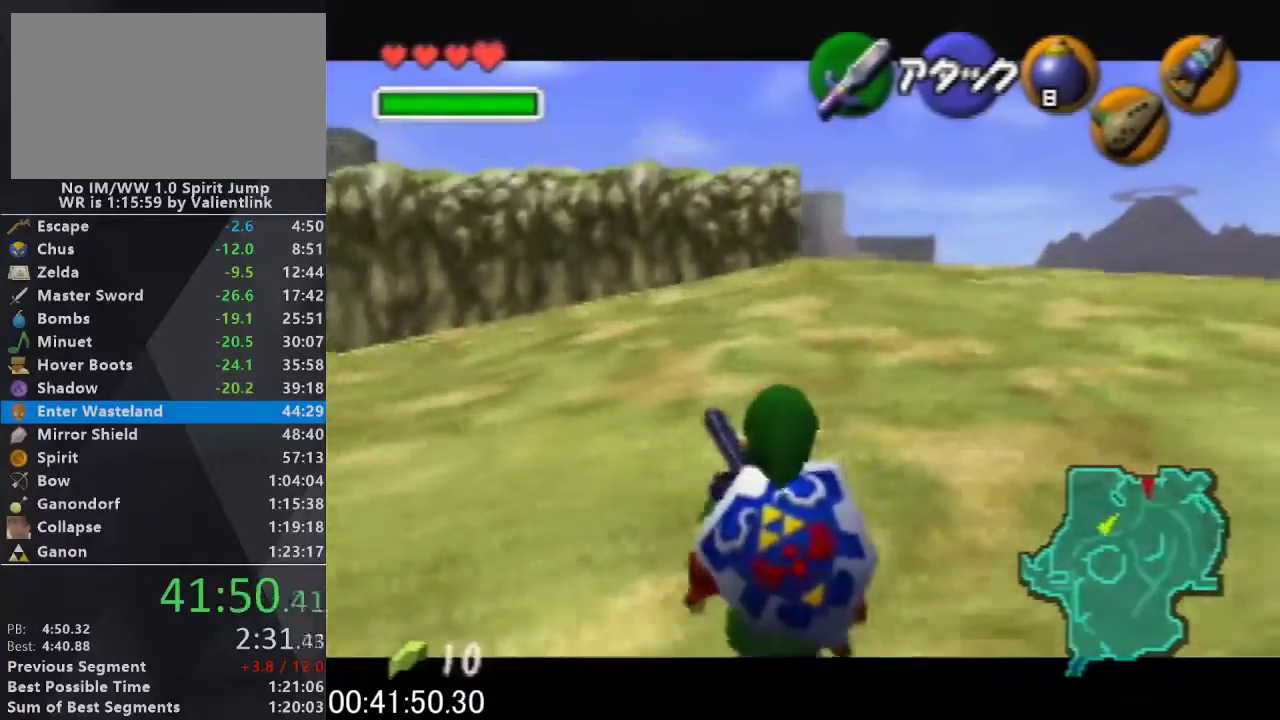
{"buttons": ["L1"], "left_stick": "down", "events": []}
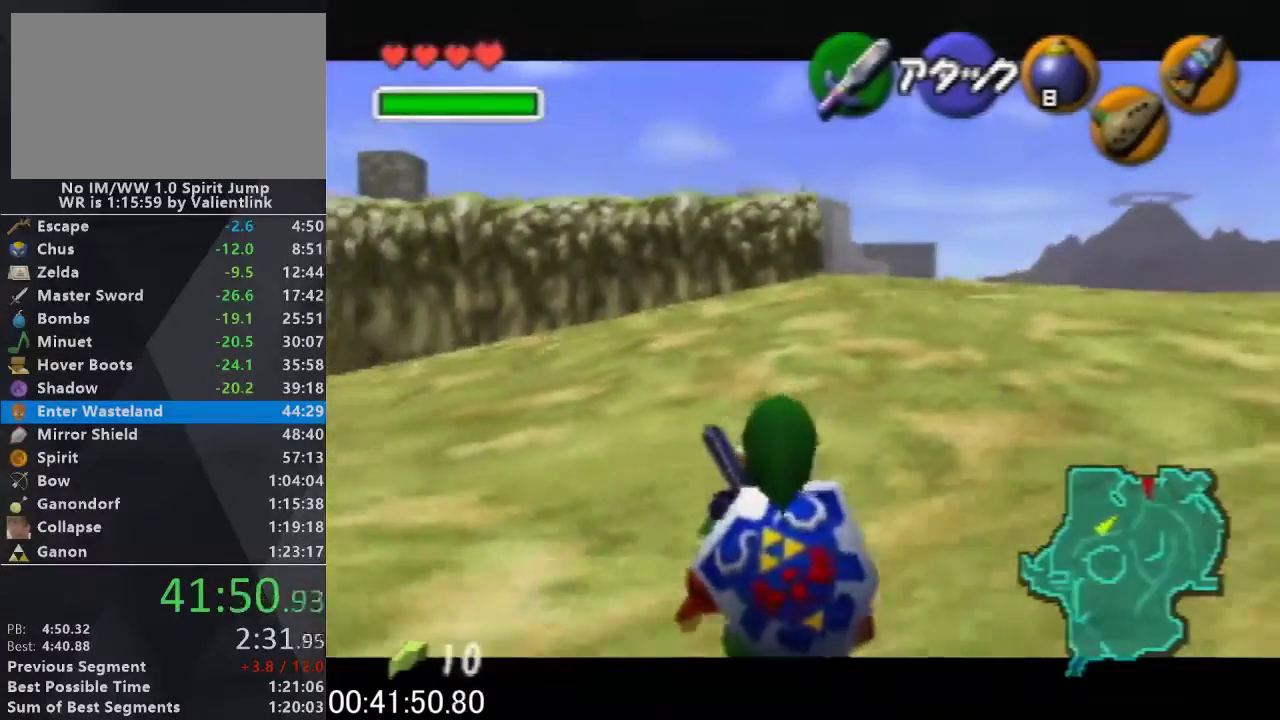
{"buttons": ["L1"], "left_stick": "down", "events": []}
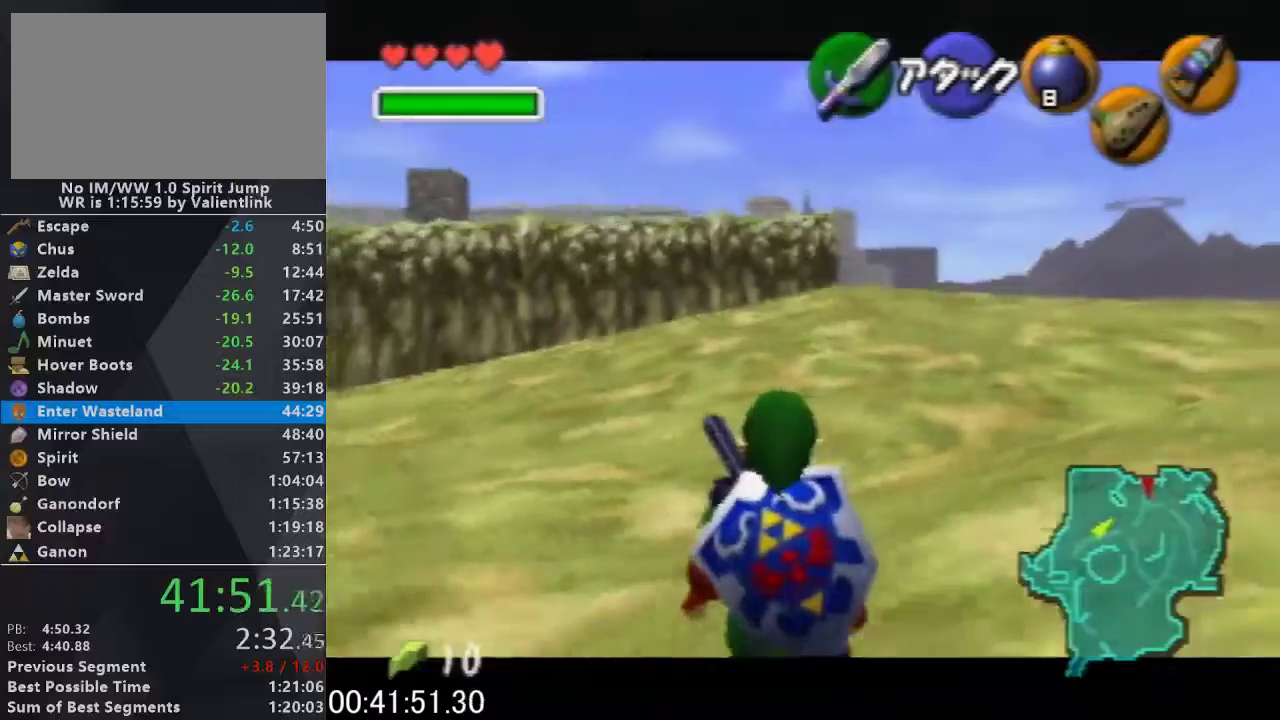
{"buttons": ["L1"], "left_stick": "down", "events": []}